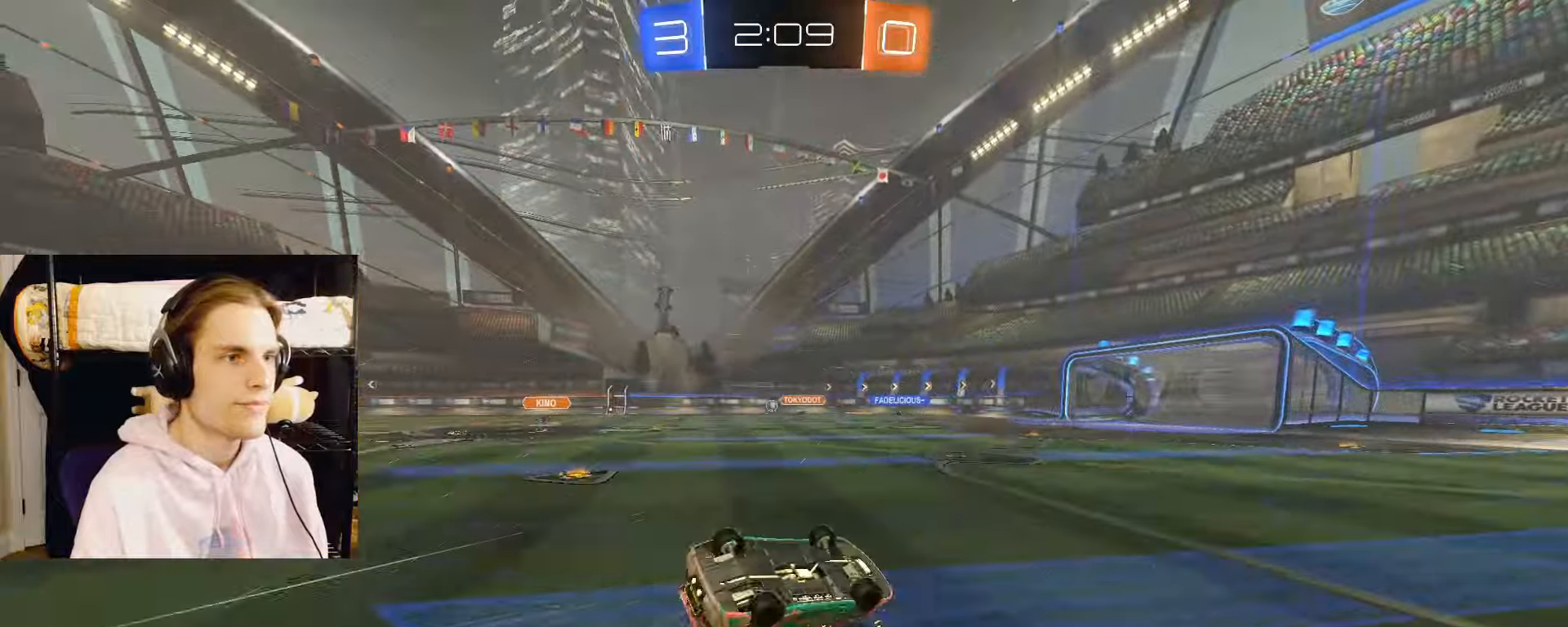
Gameplay with a controller (PlayStation layout); each line is a JSON object with the inputs held at the frame after it. "events" lists button and stick changes between this image and that frame as [ms after this image, input, new state], when the widget could be followed in between.
{"buttons": ["L2", "R2"], "left_stick": "center", "right_stick": "center", "events": [[450, "L2", "down"], [467, "left_stick", "center"]]}
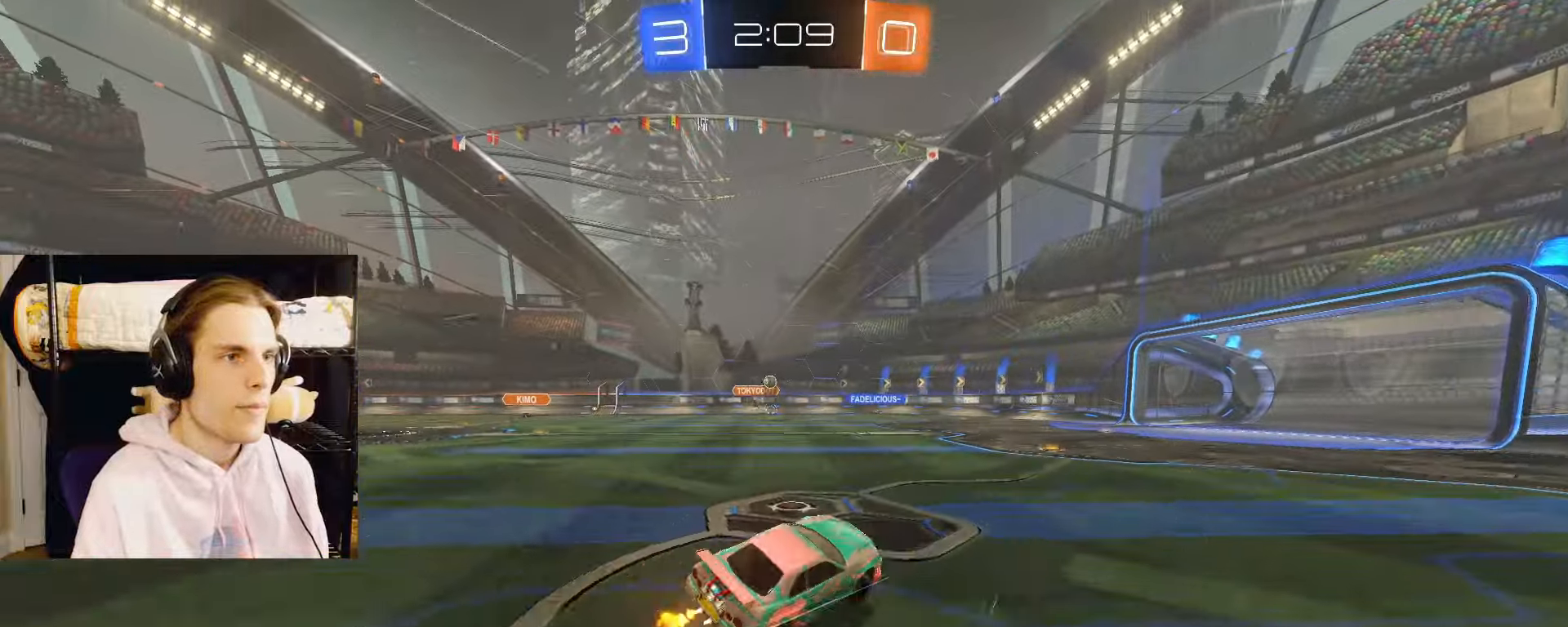
{"buttons": ["L2", "R2"], "left_stick": "right", "right_stick": "center", "events": [[467, "left_stick", "right"]]}
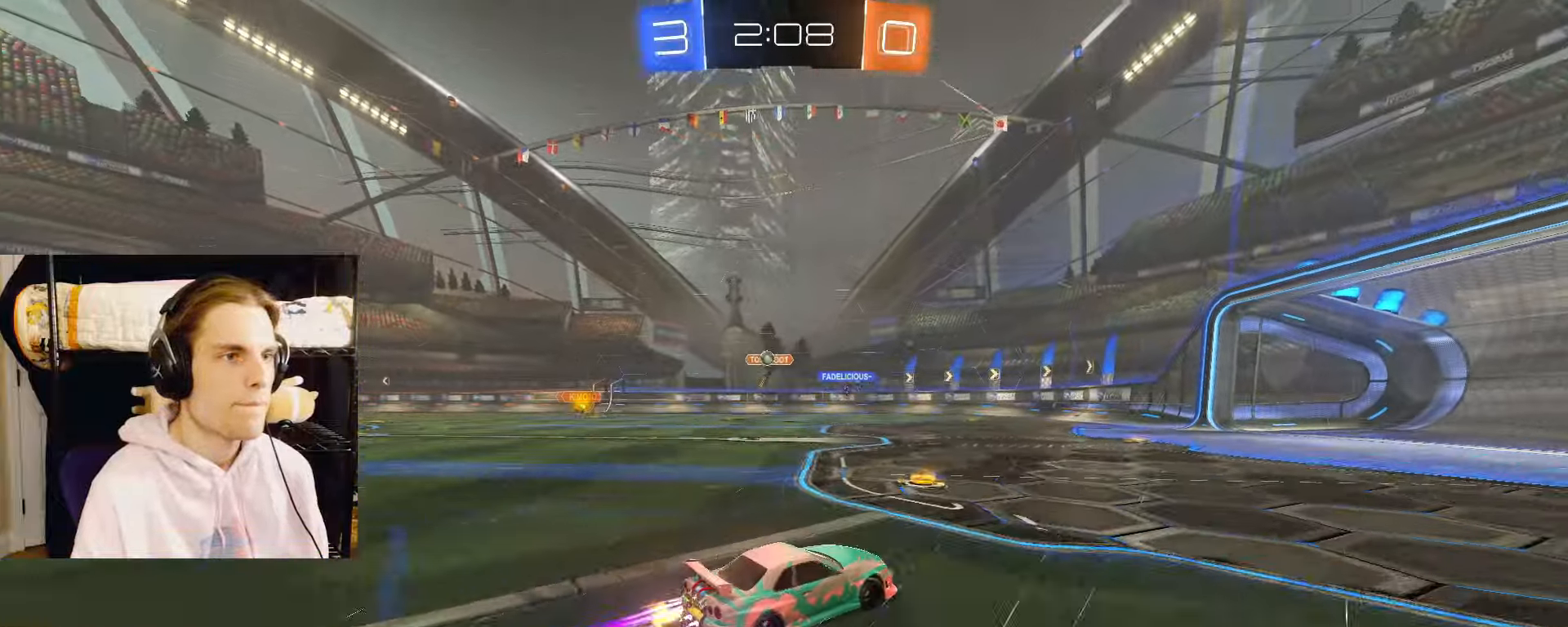
{"buttons": ["L2", "R2"], "left_stick": "left", "right_stick": "center", "events": [[200, "left_stick", "center"], [333, "left_stick", "left"]]}
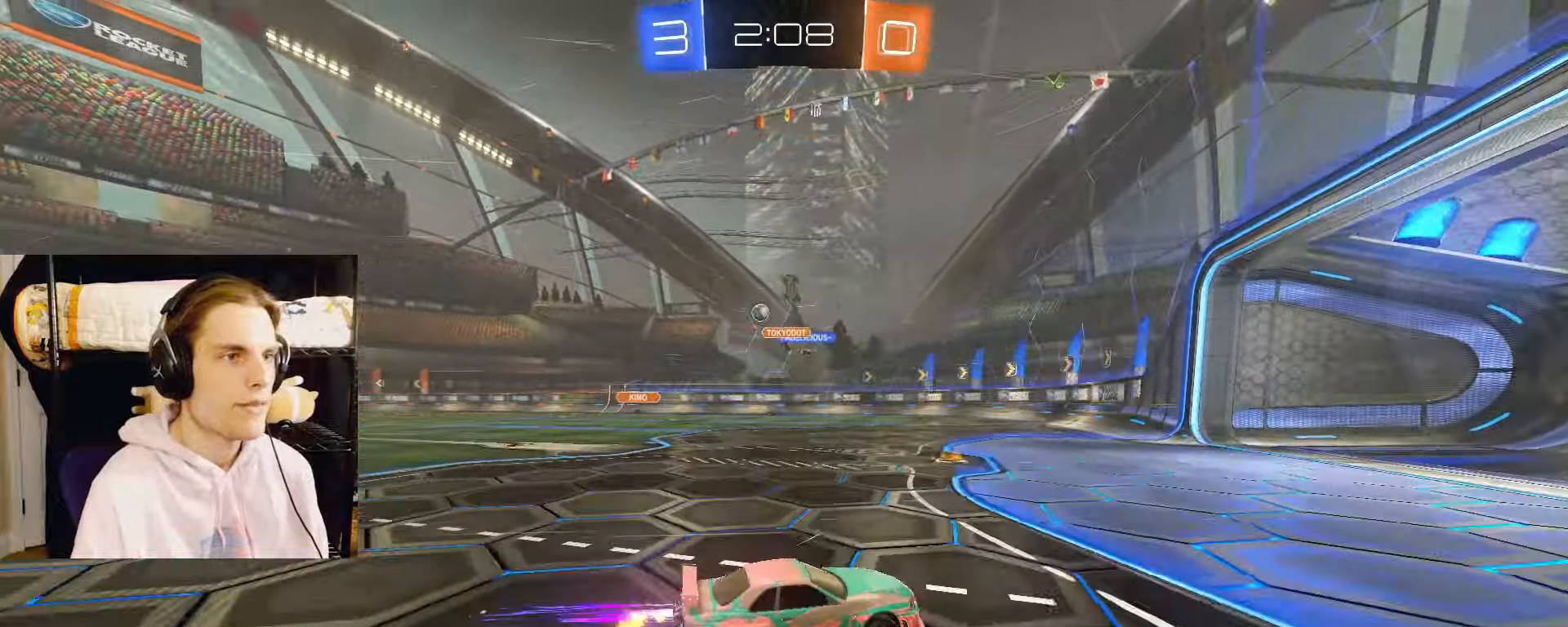
{"buttons": ["L1", "L2", "R2"], "left_stick": "left", "right_stick": "center", "events": [[33, "left_stick", "center"], [167, "left_stick", "left"], [250, "L1", "down"]]}
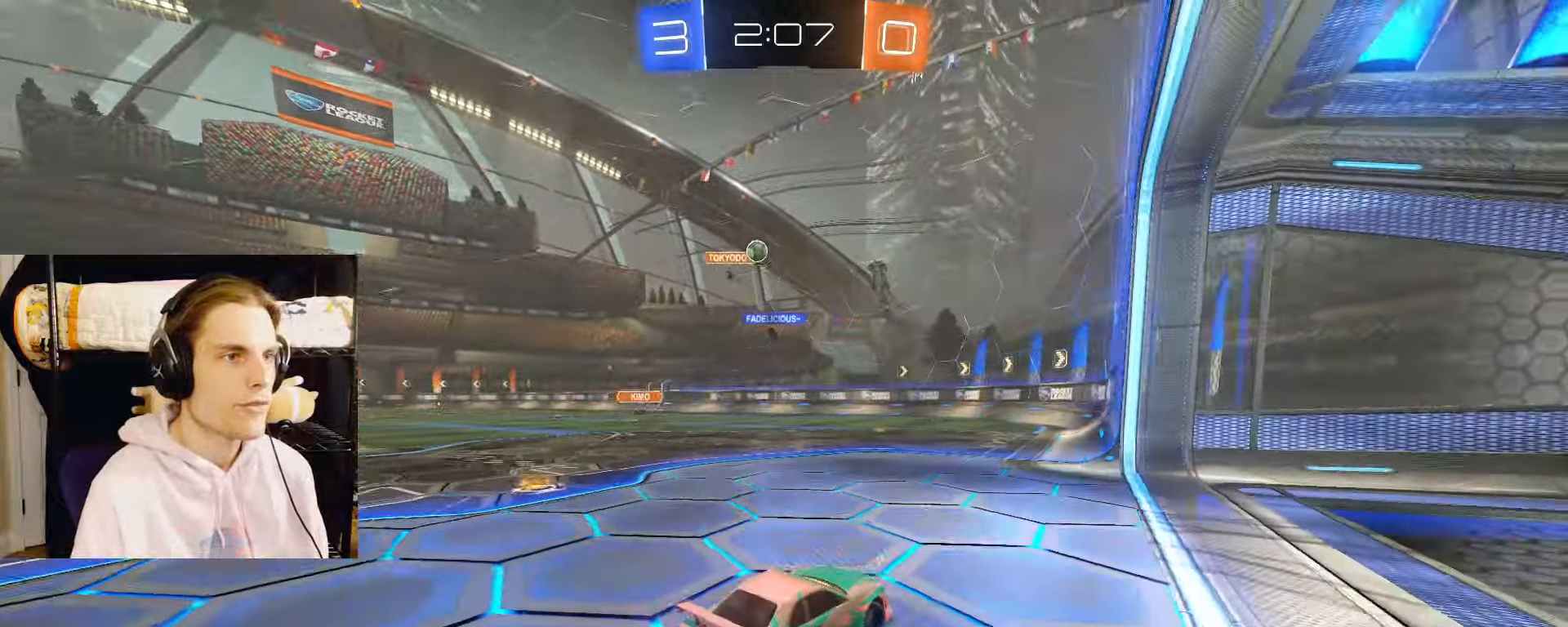
{"buttons": ["R2"], "left_stick": "center", "right_stick": "center", "events": [[50, "L1", "up"], [200, "R2", "up"], [217, "L2", "up"], [283, "left_stick", "center"], [500, "R2", "down"]]}
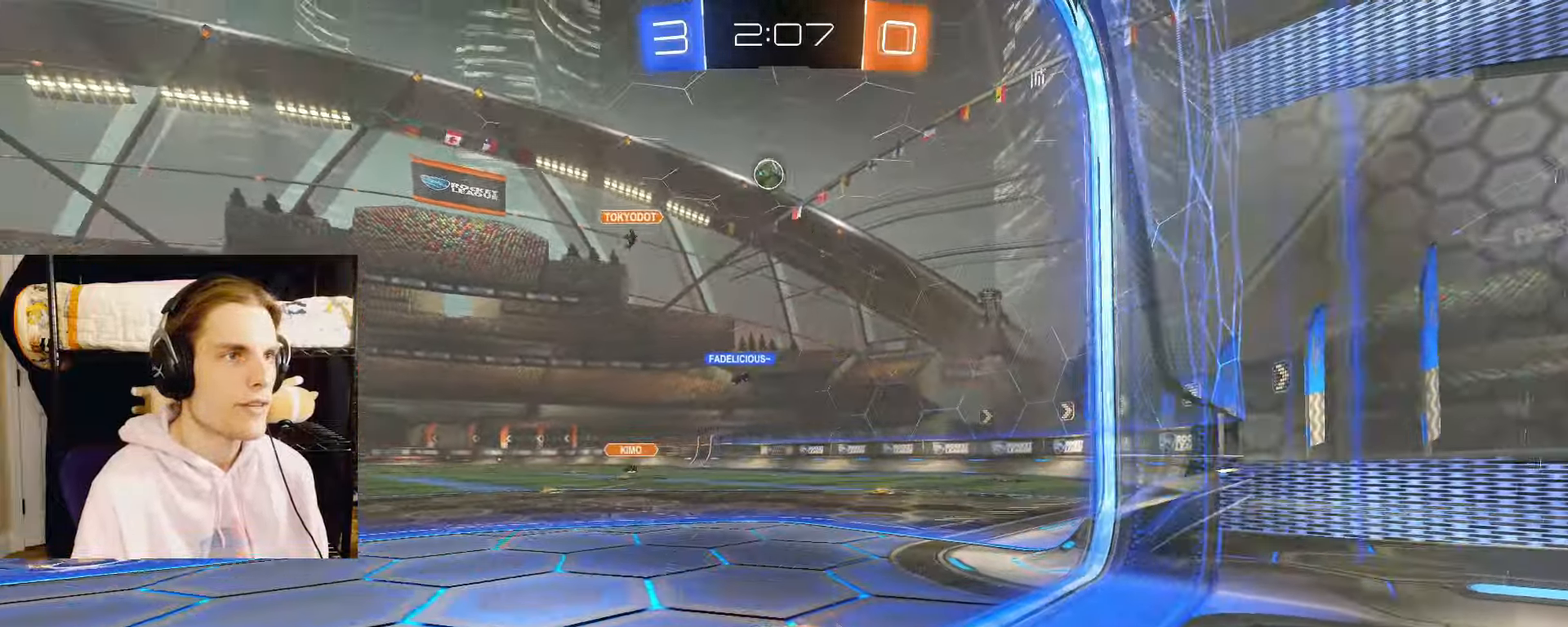
{"buttons": ["CIRCLE", "L2", "R2"], "left_stick": "center", "right_stick": "center", "events": [[50, "CIRCLE", "down"], [83, "L2", "down"], [133, "left_stick", "right"], [267, "left_stick", "center"]]}
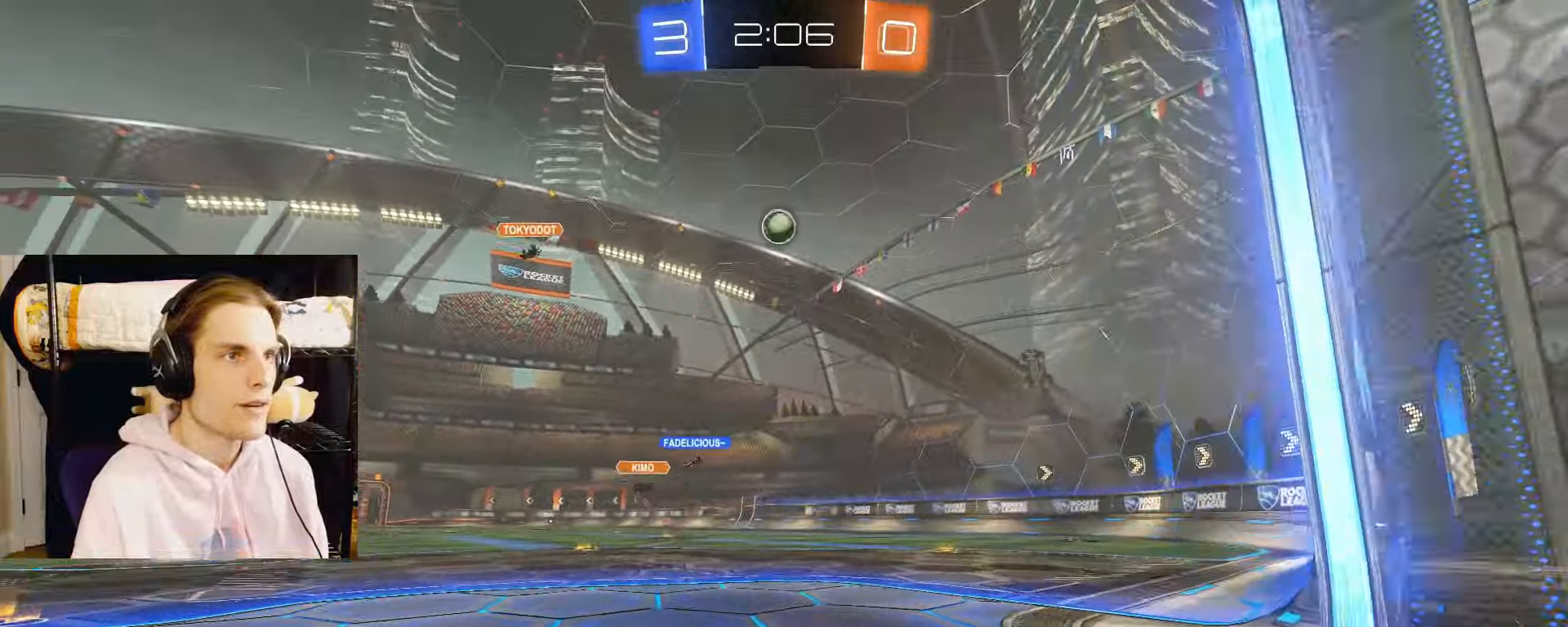
{"buttons": ["CIRCLE", "L2", "R2"], "left_stick": "up", "right_stick": "center", "events": [[17, "left_stick", "down"], [33, "CROSS", "down"], [150, "left_stick", "center"], [183, "CROSS", "up"], [233, "CROSS", "down"], [300, "left_stick", "down"], [367, "CROSS", "up"], [433, "left_stick", "right"], [483, "left_stick", "up"]]}
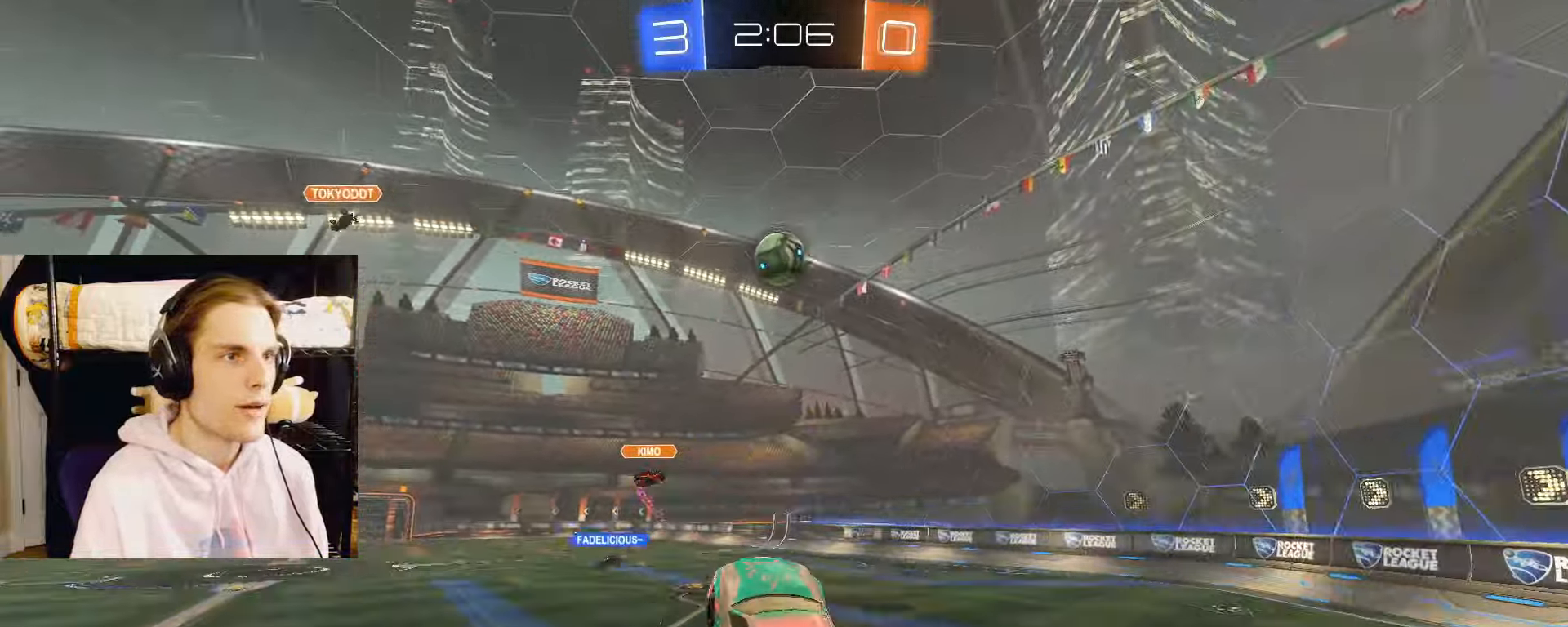
{"buttons": ["CIRCLE", "L2"], "left_stick": "down-right", "right_stick": "center", "events": [[200, "left_stick", "up-left"], [333, "R2", "up"], [333, "left_stick", "up"], [450, "left_stick", "down-right"]]}
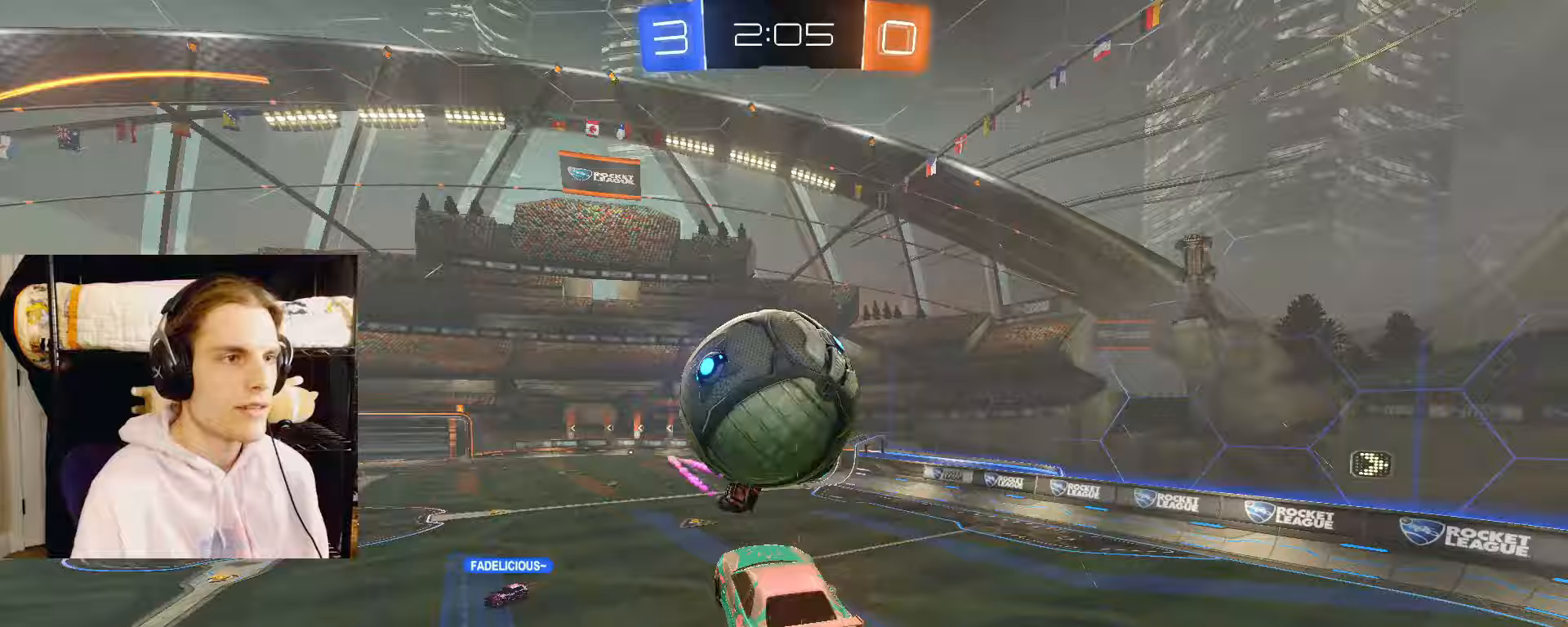
{"buttons": ["L2"], "left_stick": "center", "right_stick": "center", "events": [[67, "CIRCLE", "up"], [83, "left_stick", "center"]]}
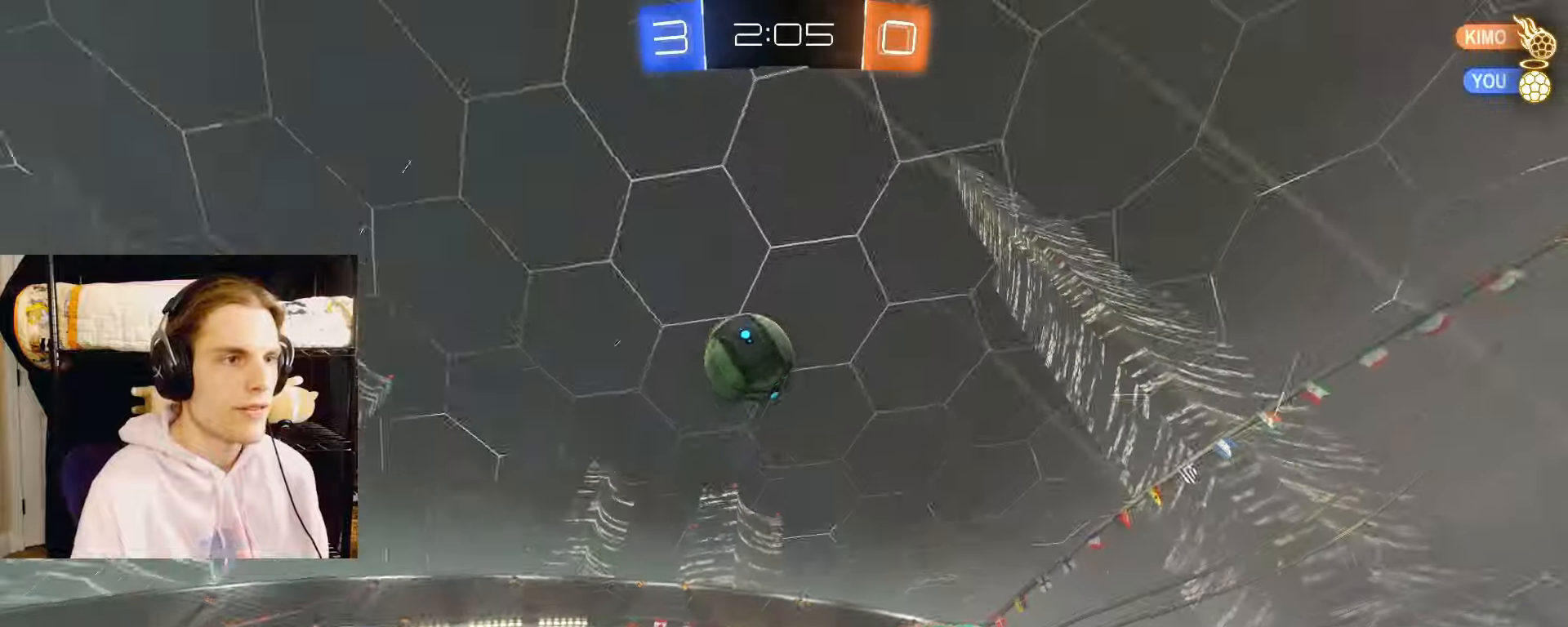
{"buttons": [], "left_stick": "left", "right_stick": "center", "events": [[67, "left_stick", "up-left"], [317, "L2", "up"], [483, "left_stick", "left"]]}
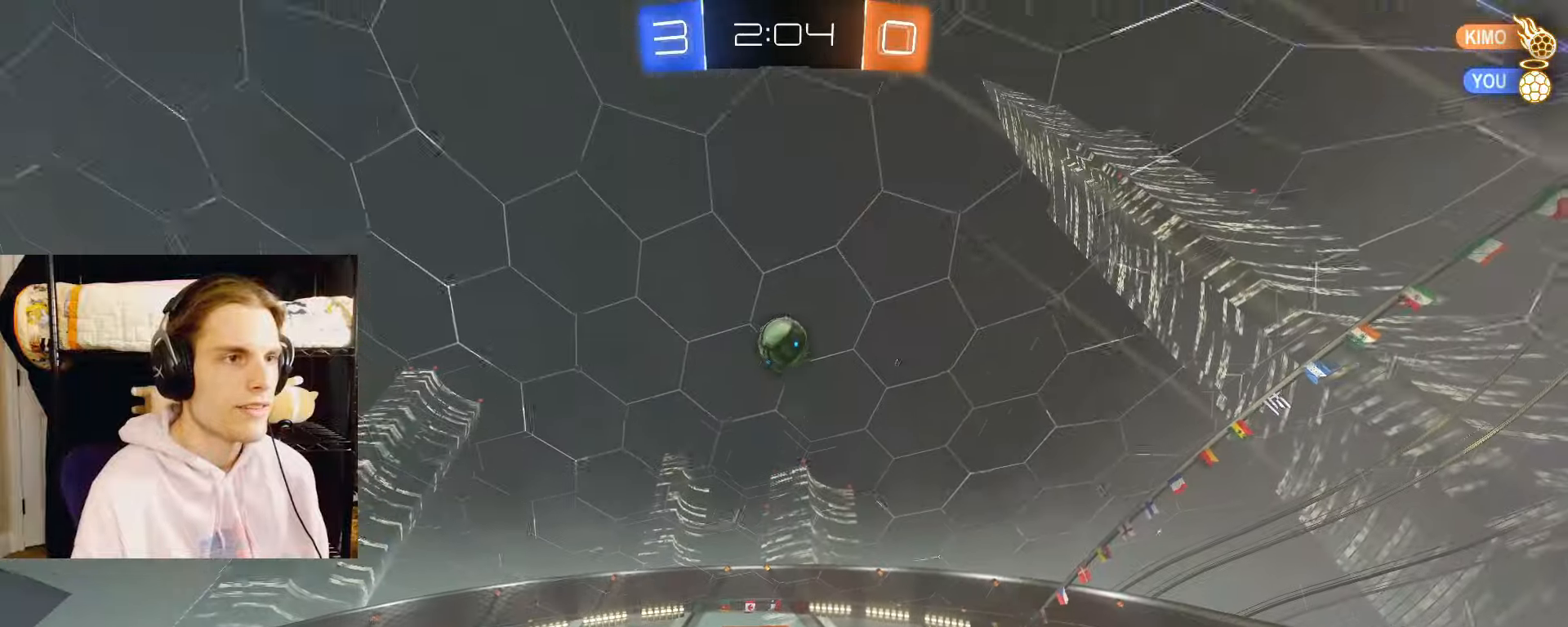
{"buttons": ["L2", "R2"], "left_stick": "down", "right_stick": "down", "events": [[67, "L2", "down"], [133, "left_stick", "down-left"], [200, "R2", "down"], [267, "right_stick", "down"], [400, "left_stick", "down"]]}
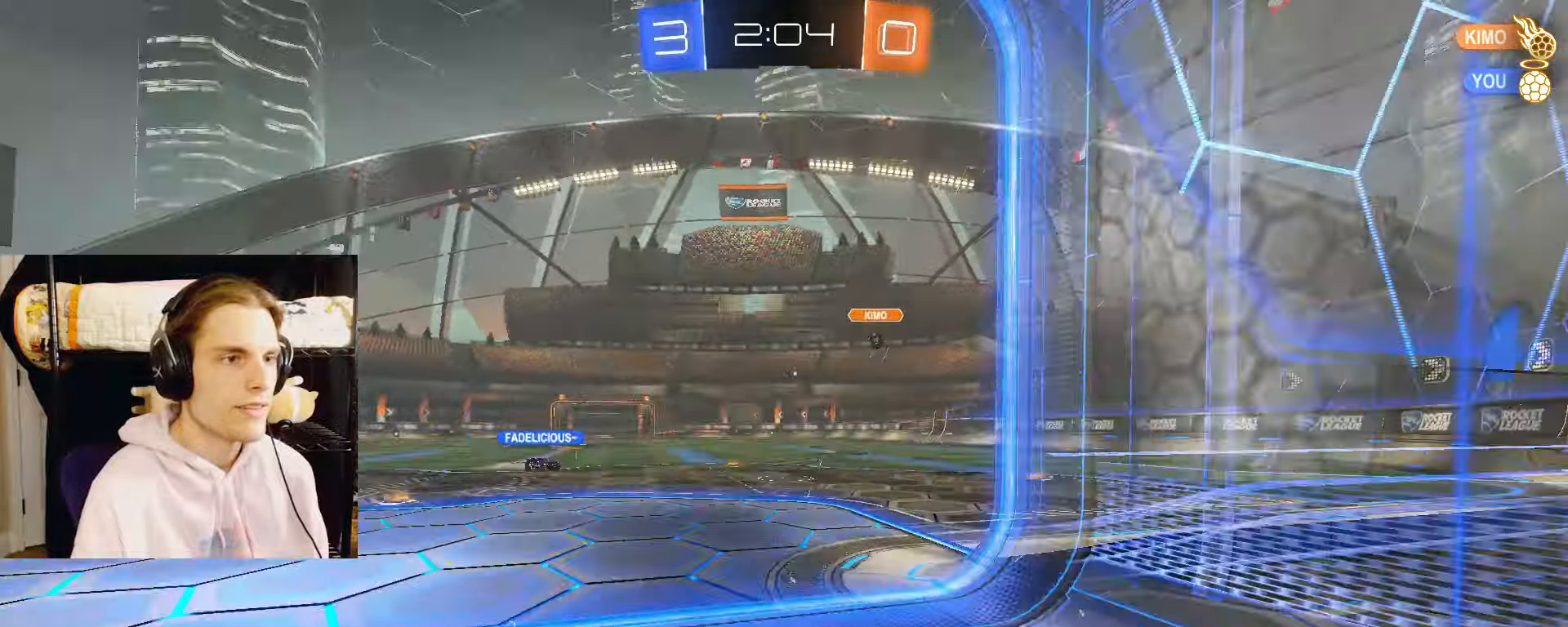
{"buttons": ["L2", "R2"], "left_stick": "left", "right_stick": "center", "events": [[17, "left_stick", "center"], [67, "right_stick", "center"], [417, "left_stick", "left"]]}
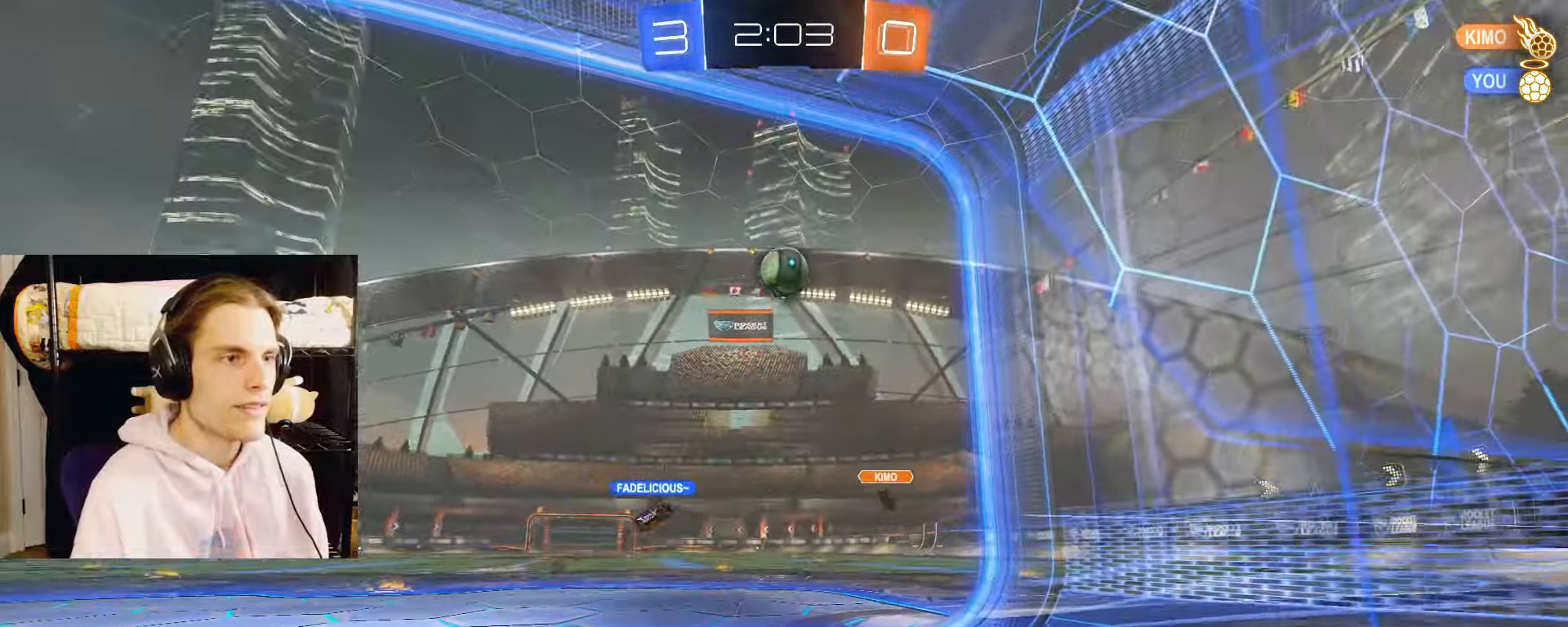
{"buttons": ["L2", "R2"], "left_stick": "center", "right_stick": "center", "events": [[233, "left_stick", "center"], [283, "left_stick", "right"], [483, "left_stick", "center"]]}
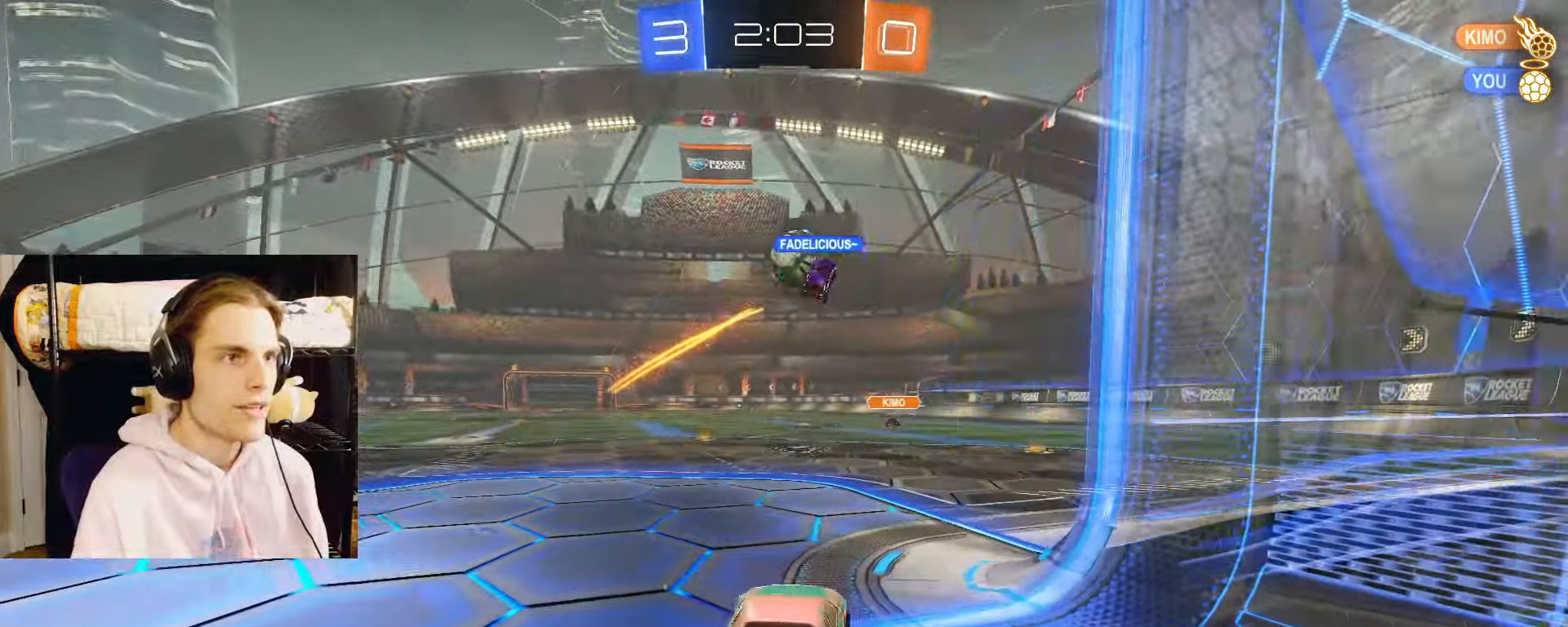
{"buttons": ["L2", "R2"], "left_stick": "center", "right_stick": "center", "events": [[233, "CIRCLE", "down"], [450, "CIRCLE", "up"]]}
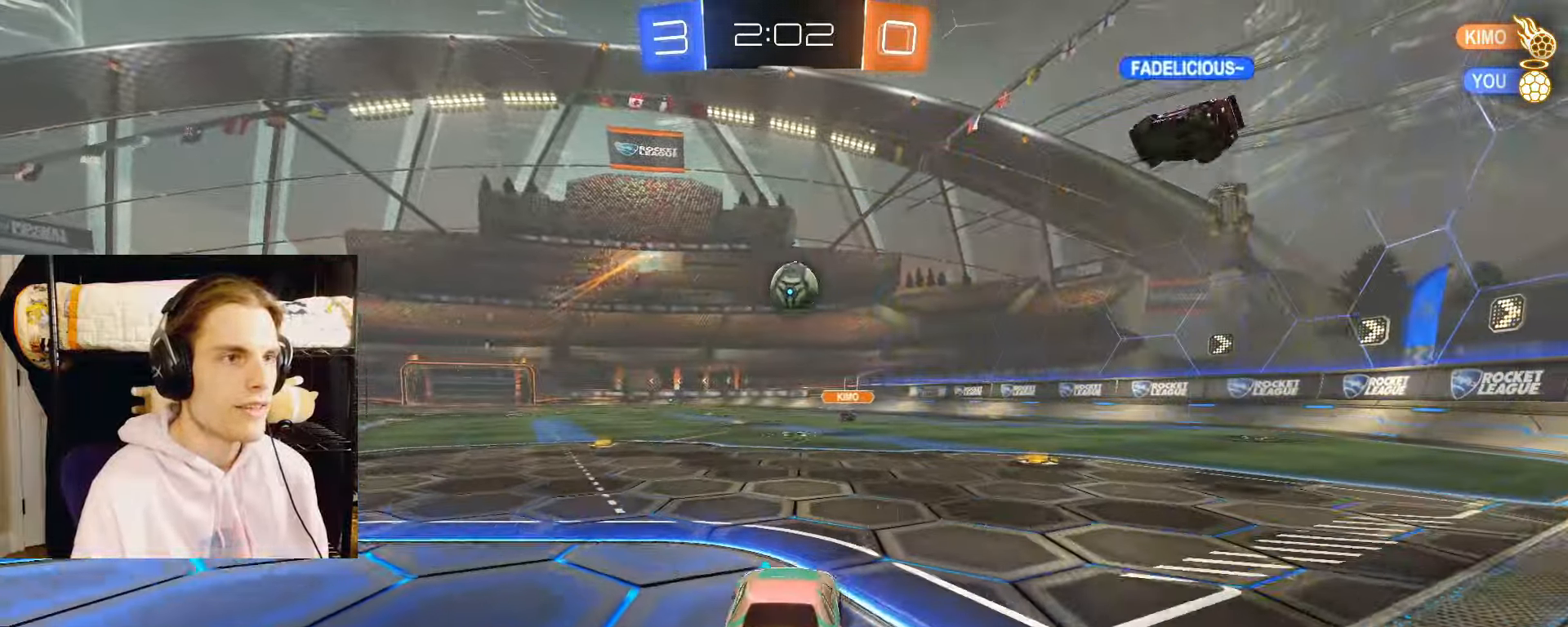
{"buttons": ["L2", "R2"], "left_stick": "center", "right_stick": "center", "events": [[117, "left_stick", "right"], [200, "left_stick", "center"], [433, "left_stick", "left"], [500, "left_stick", "center"]]}
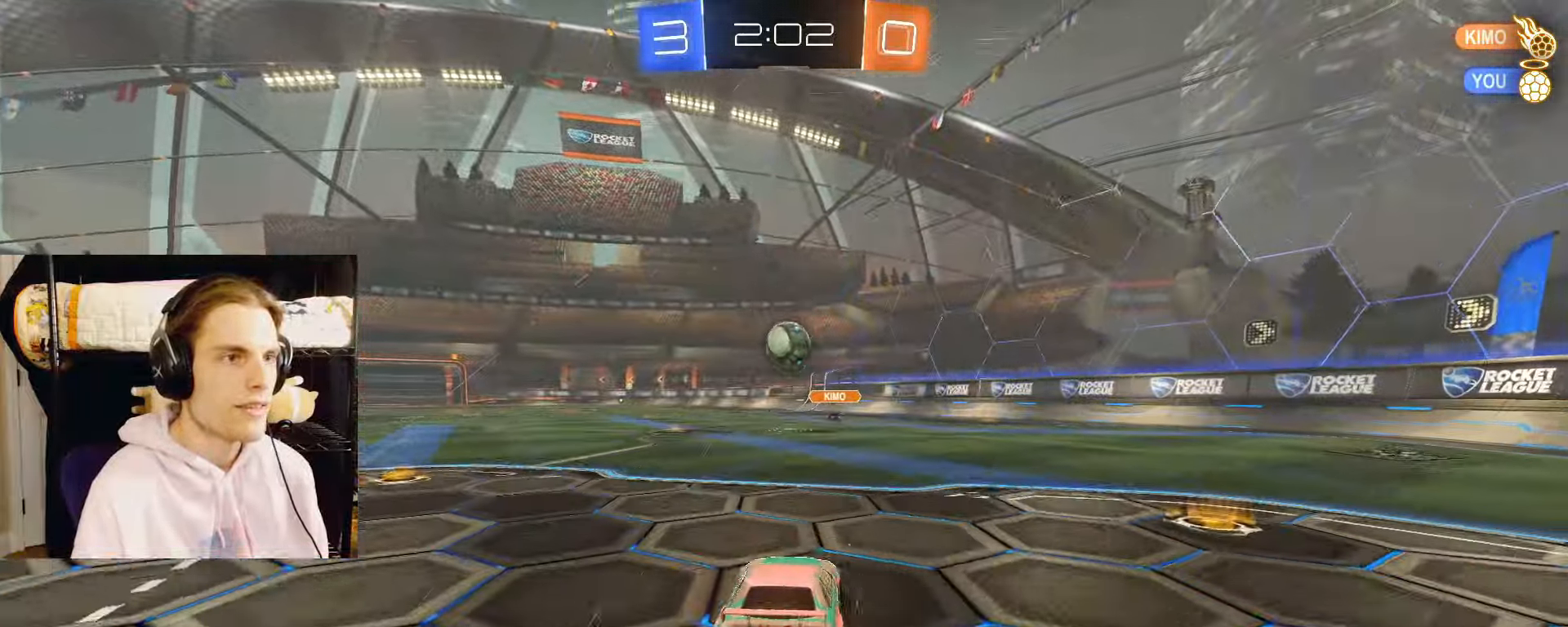
{"buttons": ["L2"], "left_stick": "up", "right_stick": "center", "events": [[367, "L2", "up"], [400, "R2", "up"], [483, "CROSS", "down"], [500, "CROSS", "up"], [500, "L2", "down"], [500, "left_stick", "up"]]}
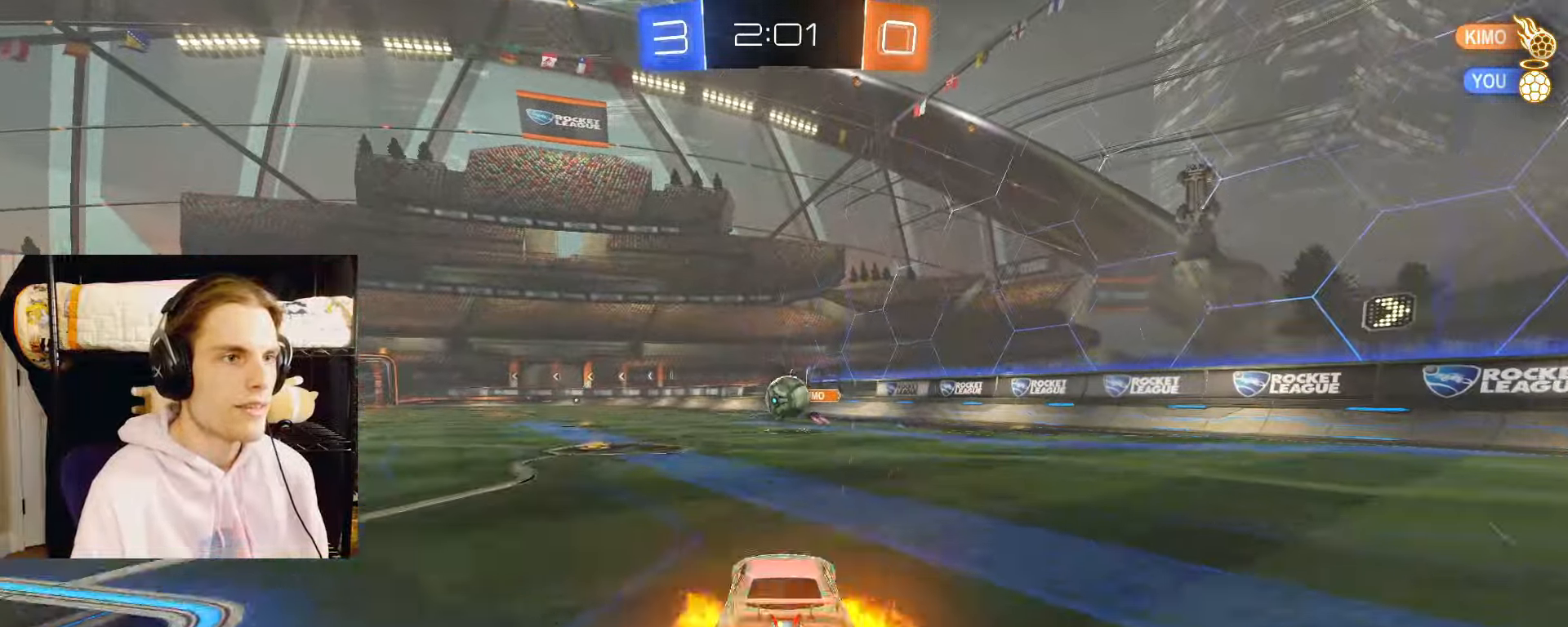
{"buttons": ["CIRCLE", "L2", "R2"], "left_stick": "down", "right_stick": "center", "events": [[33, "R2", "down"], [67, "CIRCLE", "down"], [167, "left_stick", "center"], [300, "left_stick", "down"]]}
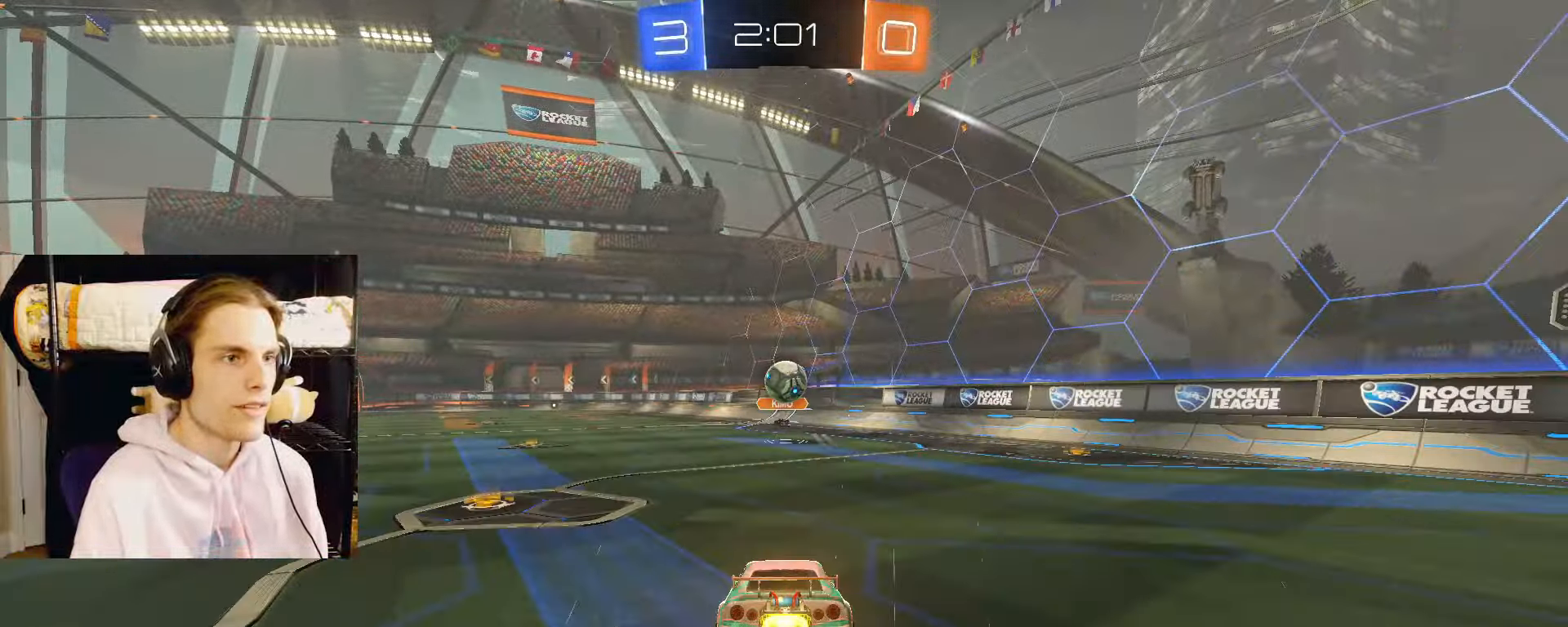
{"buttons": ["CIRCLE", "L2", "R2"], "left_stick": "center", "right_stick": "center", "events": [[133, "left_stick", "up-right"], [200, "CROSS", "down"], [233, "L3", "down"], [250, "left_stick", "down"], [283, "L3", "up"], [333, "CROSS", "up"], [417, "left_stick", "center"]]}
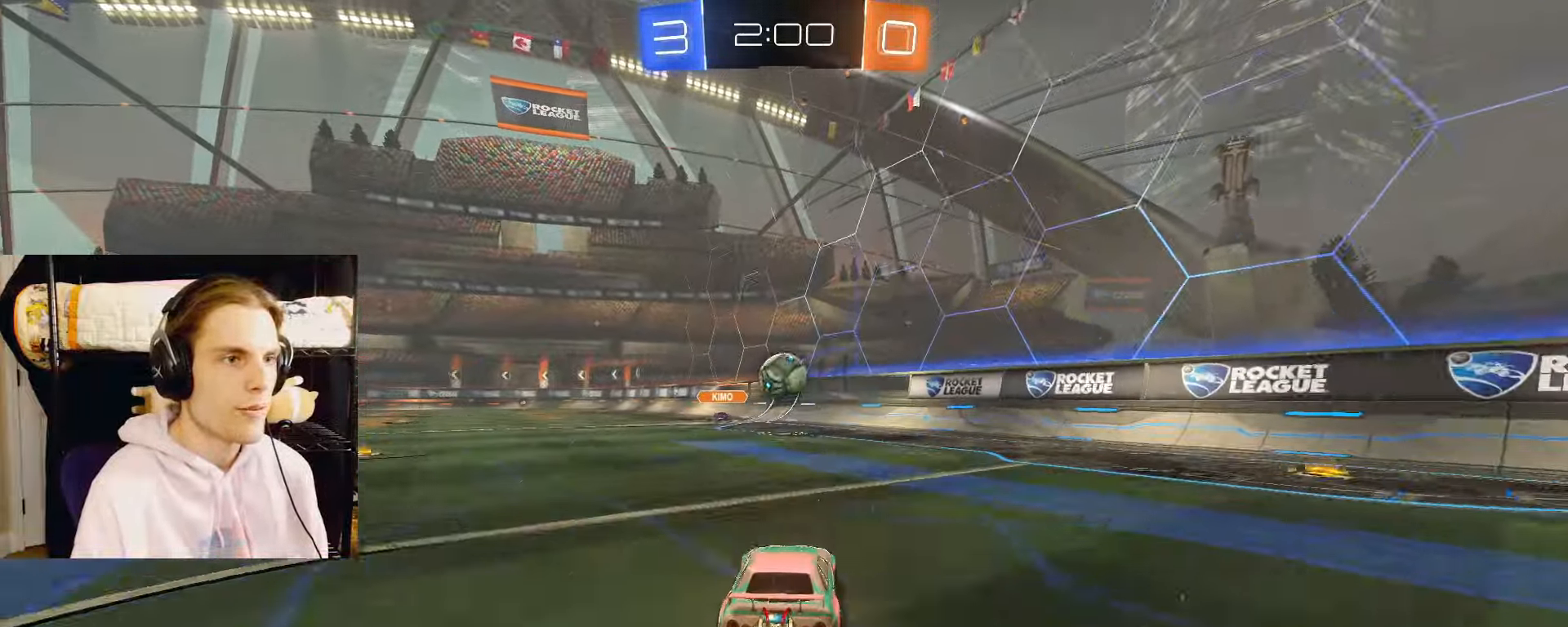
{"buttons": ["CIRCLE", "L2", "R2"], "left_stick": "center", "right_stick": "center", "events": []}
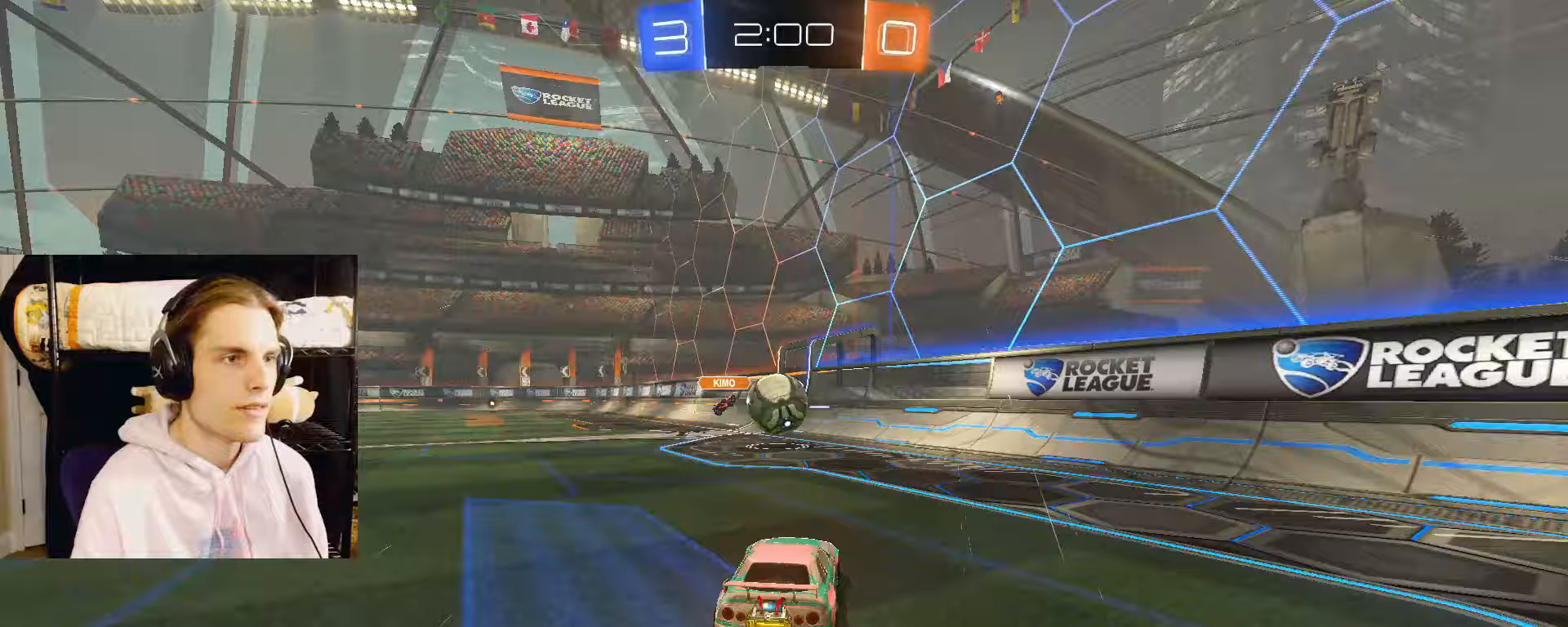
{"buttons": ["CIRCLE", "R2"], "left_stick": "left", "right_stick": "center", "events": [[167, "left_stick", "down-left"], [217, "CROSS", "down"], [267, "left_stick", "down"], [333, "L2", "up"], [383, "left_stick", "left"], [433, "CROSS", "up"]]}
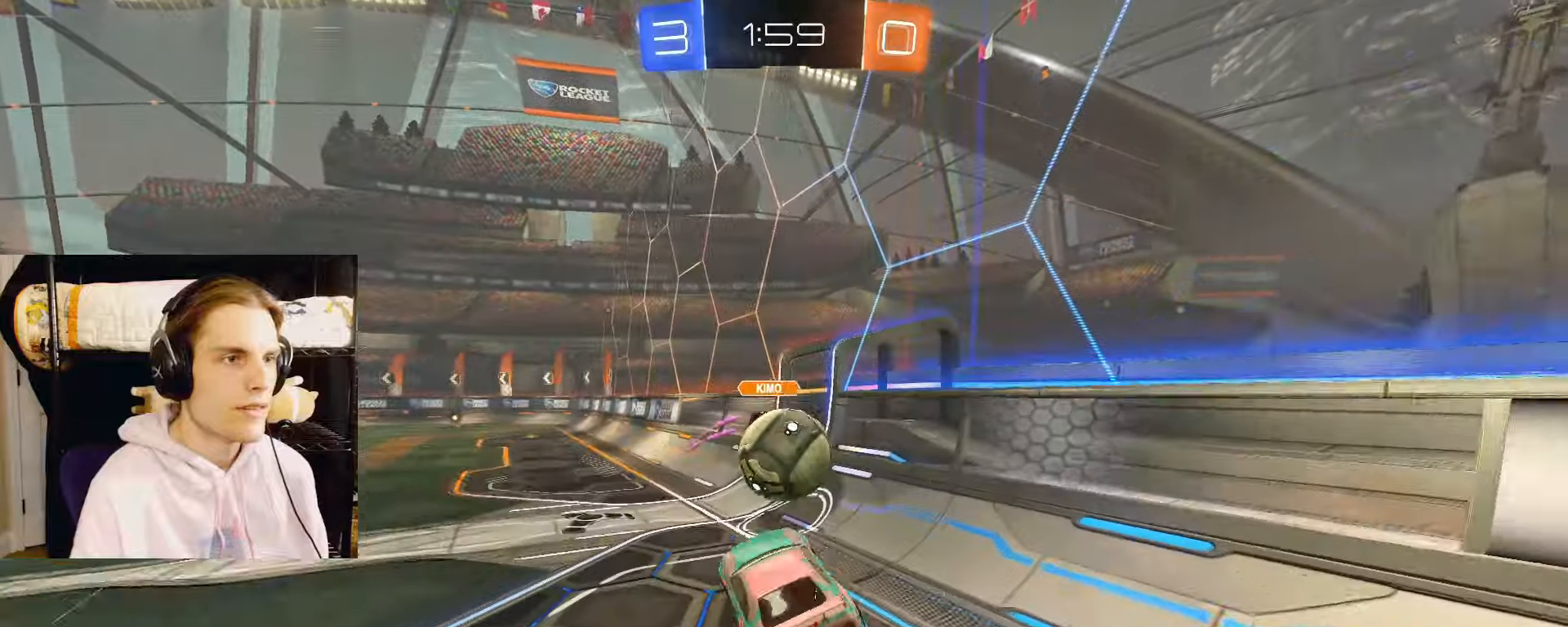
{"buttons": ["L2", "R2"], "left_stick": "up", "right_stick": "center", "events": [[17, "left_stick", "center"], [50, "CIRCLE", "up"], [50, "L2", "down"], [83, "left_stick", "up"]]}
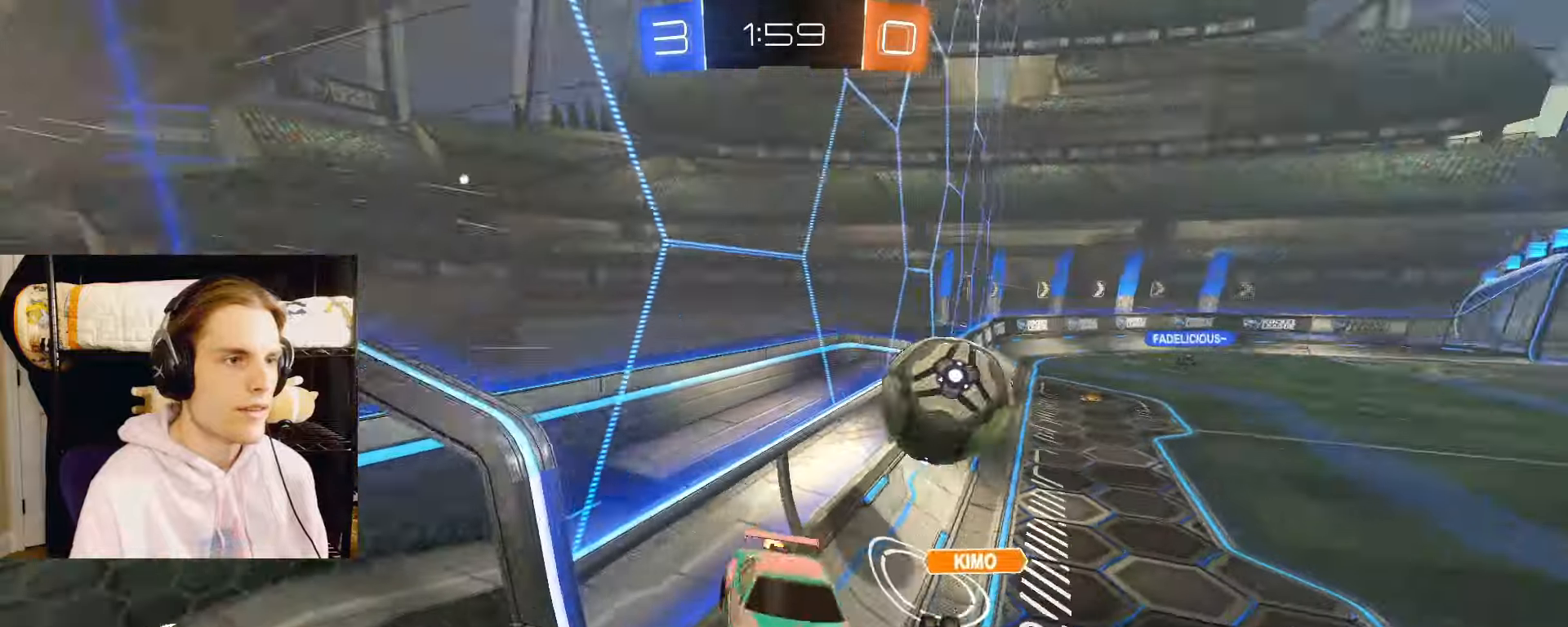
{"buttons": ["L2", "R2"], "left_stick": "left", "right_stick": "center", "events": [[150, "left_stick", "center"], [267, "left_stick", "up-left"], [367, "left_stick", "left"]]}
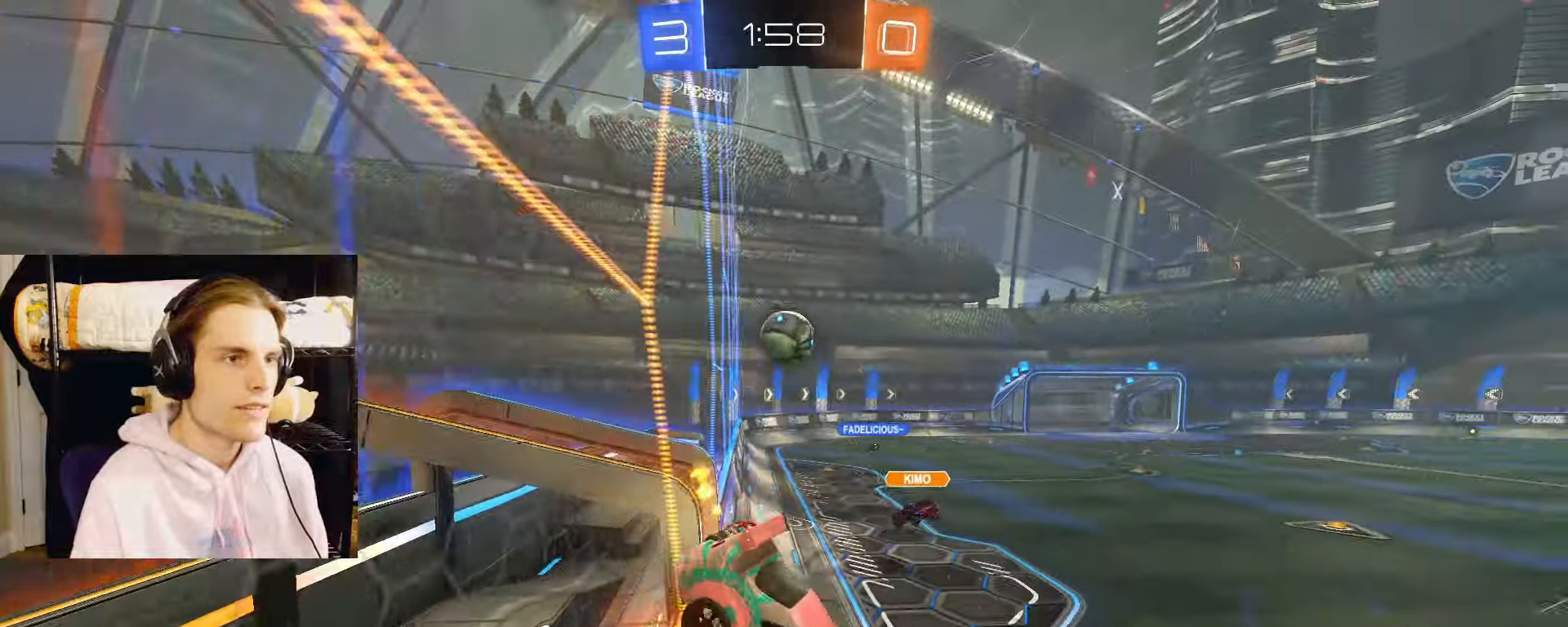
{"buttons": ["L2", "R2"], "left_stick": "center", "right_stick": "center", "events": [[467, "left_stick", "center"]]}
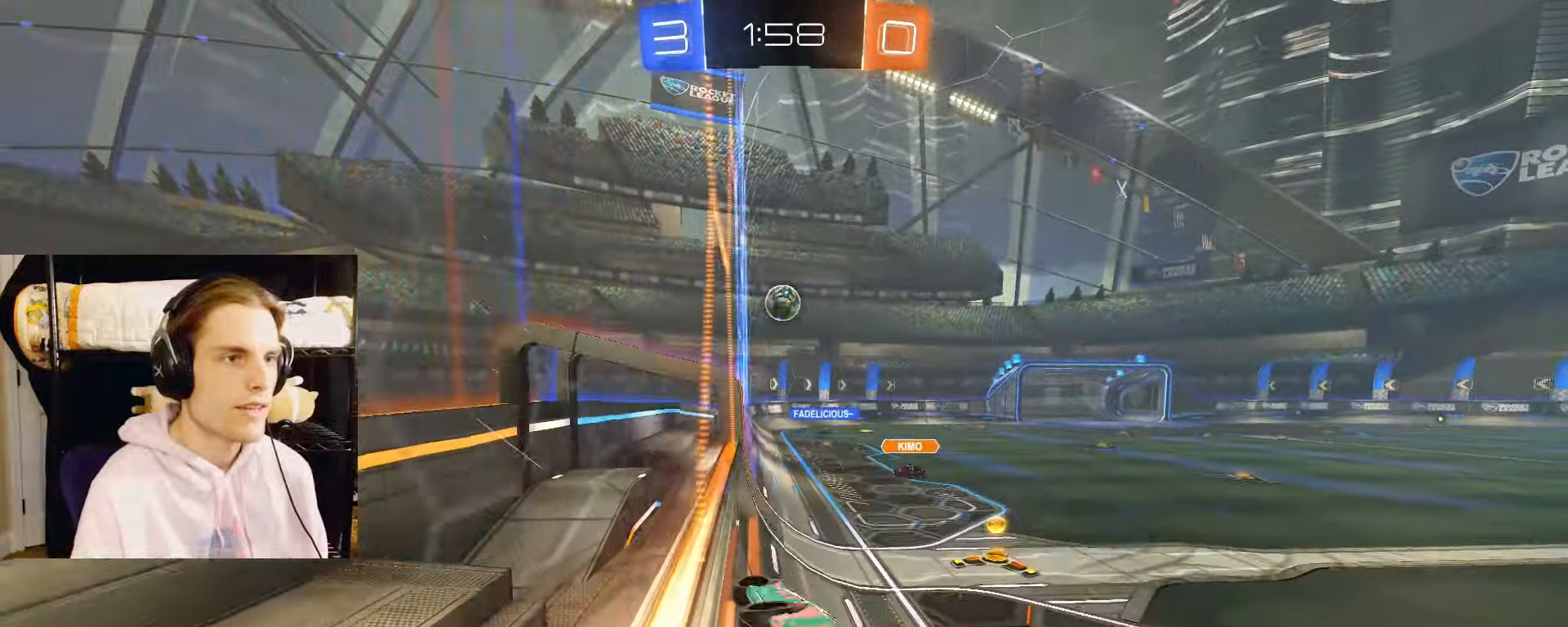
{"buttons": ["L2", "R2"], "left_stick": "center", "right_stick": "center", "events": [[117, "left_stick", "right"], [250, "left_stick", "up-right"], [450, "left_stick", "center"]]}
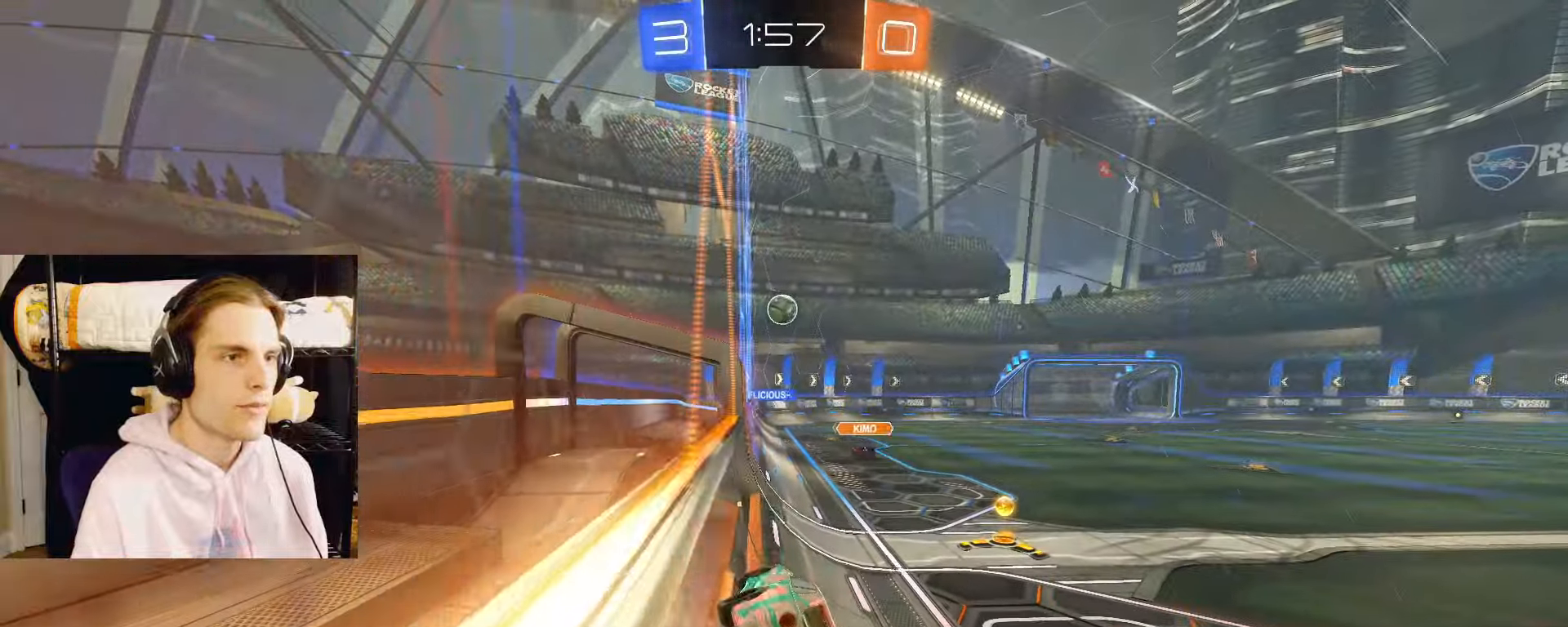
{"buttons": ["L2", "R2"], "left_stick": "center", "right_stick": "center", "events": [[17, "CIRCLE", "down"], [33, "CROSS", "down"], [67, "left_stick", "down-left"], [83, "L2", "up"], [133, "CIRCLE", "up"], [150, "CIRCLE", "down"], [200, "CIRCLE", "up"], [200, "CROSS", "up"], [300, "left_stick", "center"], [317, "L2", "down"]]}
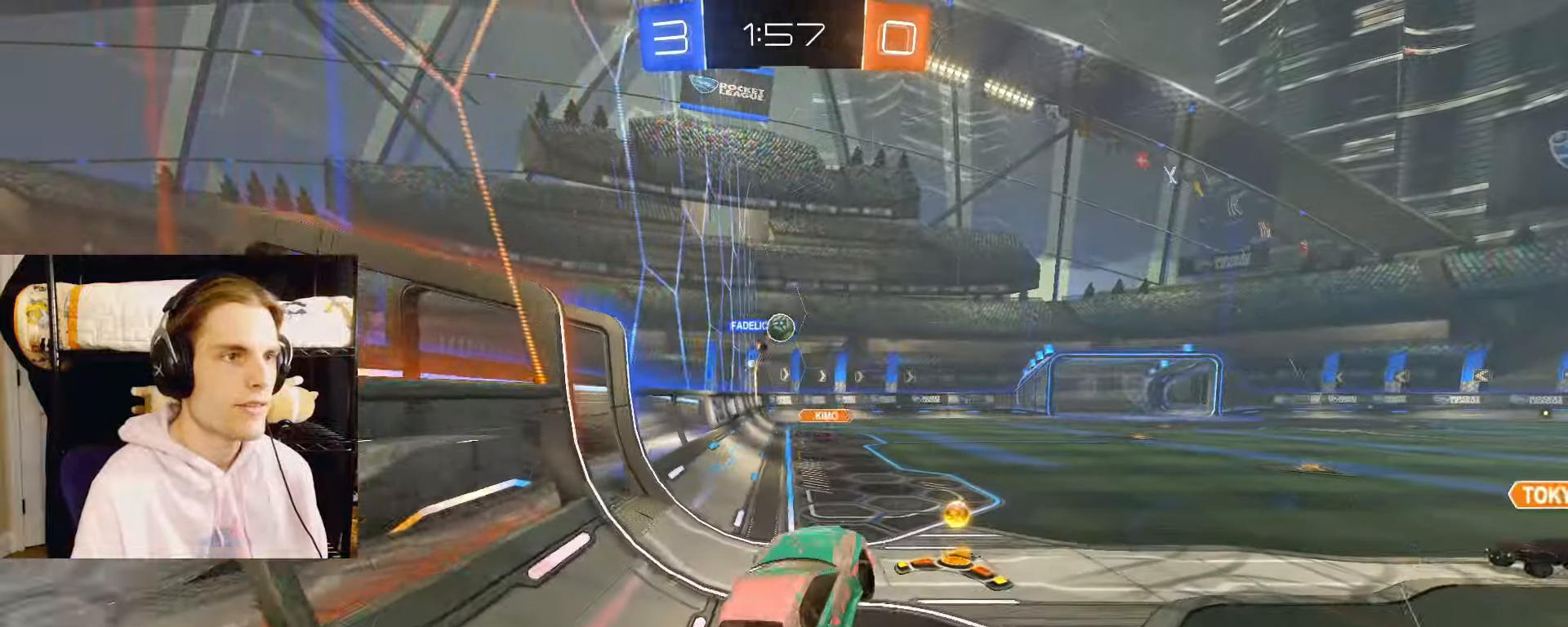
{"buttons": ["L2", "R2"], "left_stick": "down-right", "right_stick": "center", "events": [[217, "left_stick", "up"], [267, "CROSS", "down"], [350, "left_stick", "down-right"], [367, "CROSS", "up"]]}
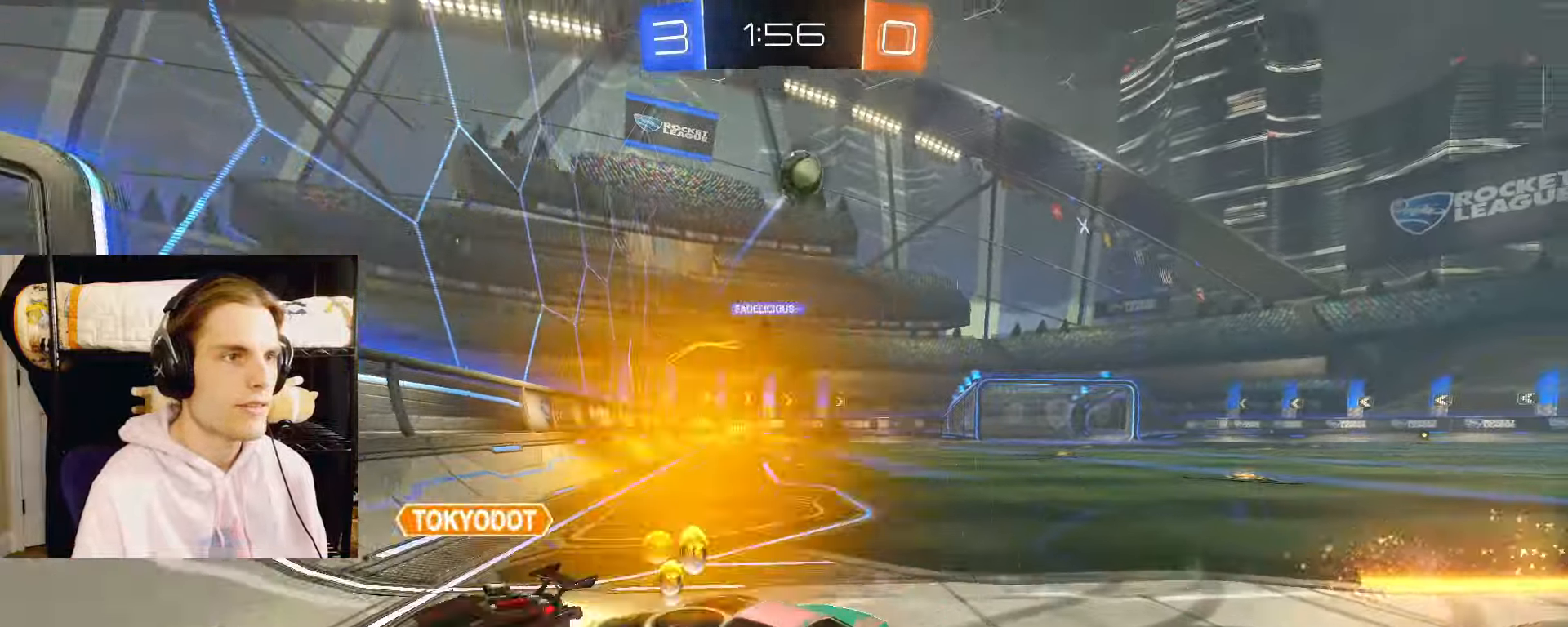
{"buttons": ["L2", "R2"], "left_stick": "right", "right_stick": "center", "events": [[300, "TRIANGLE", "down"], [400, "left_stick", "right"], [450, "TRIANGLE", "up"]]}
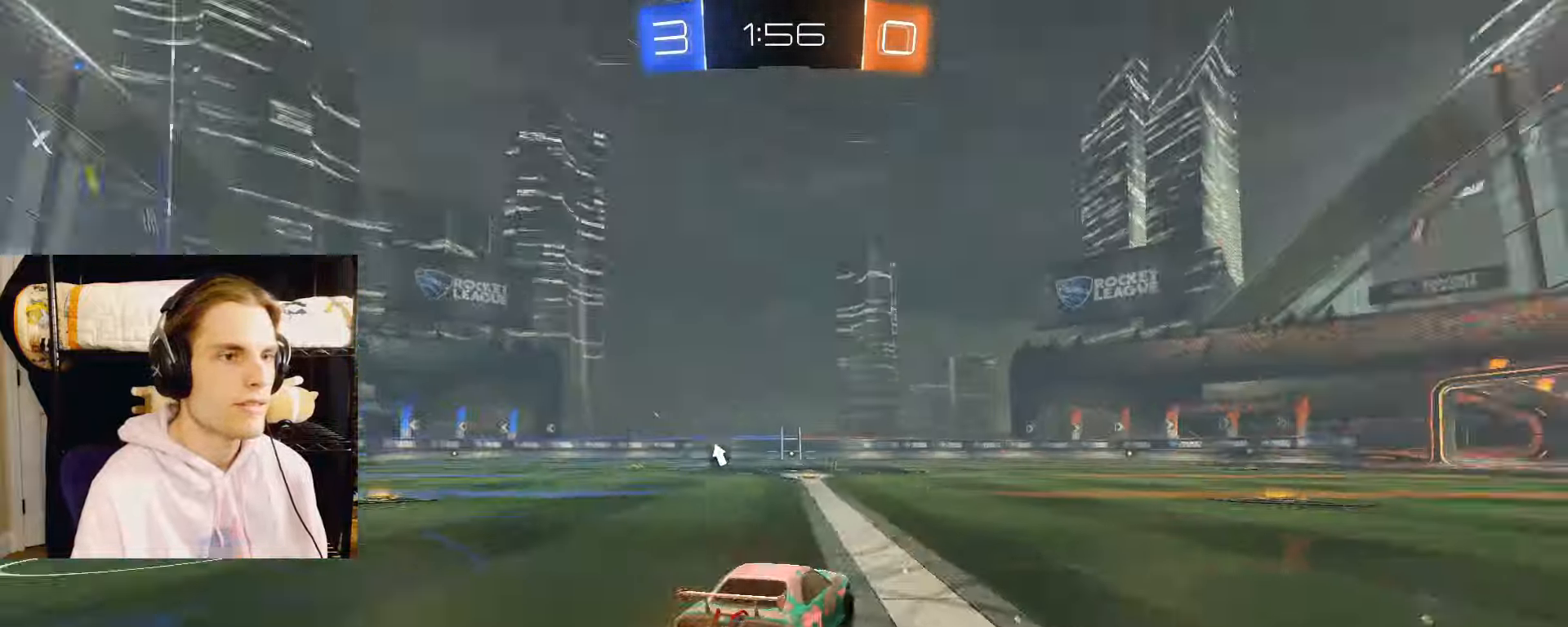
{"buttons": ["CIRCLE", "R2"], "left_stick": "down", "right_stick": "center", "events": [[183, "left_stick", "center"], [200, "CROSS", "down"], [267, "CROSS", "up"], [267, "L2", "up"], [267, "left_stick", "up-right"], [317, "CROSS", "down"], [367, "L3", "down"], [367, "left_stick", "down"], [433, "CIRCLE", "down"], [433, "CROSS", "up"], [433, "L3", "up"]]}
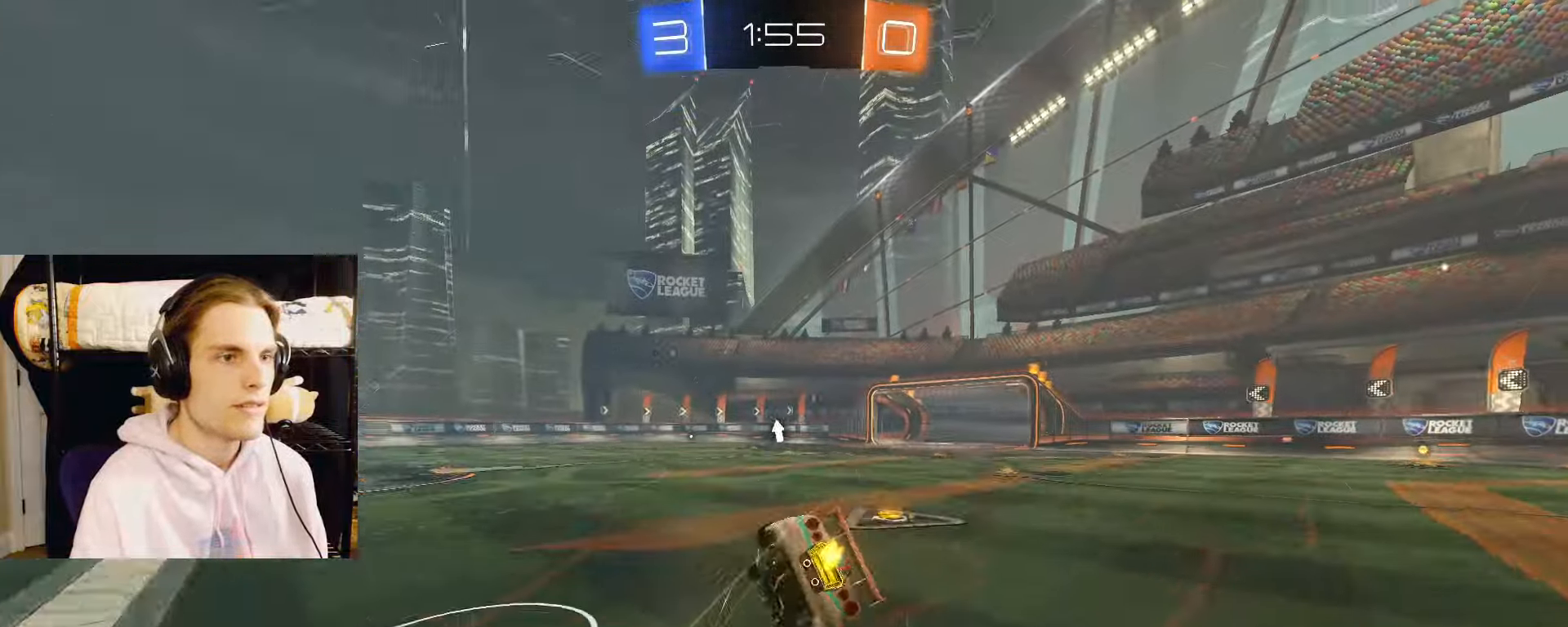
{"buttons": ["CIRCLE", "R2"], "left_stick": "down-right", "right_stick": "center", "events": [[117, "left_stick", "down-right"]]}